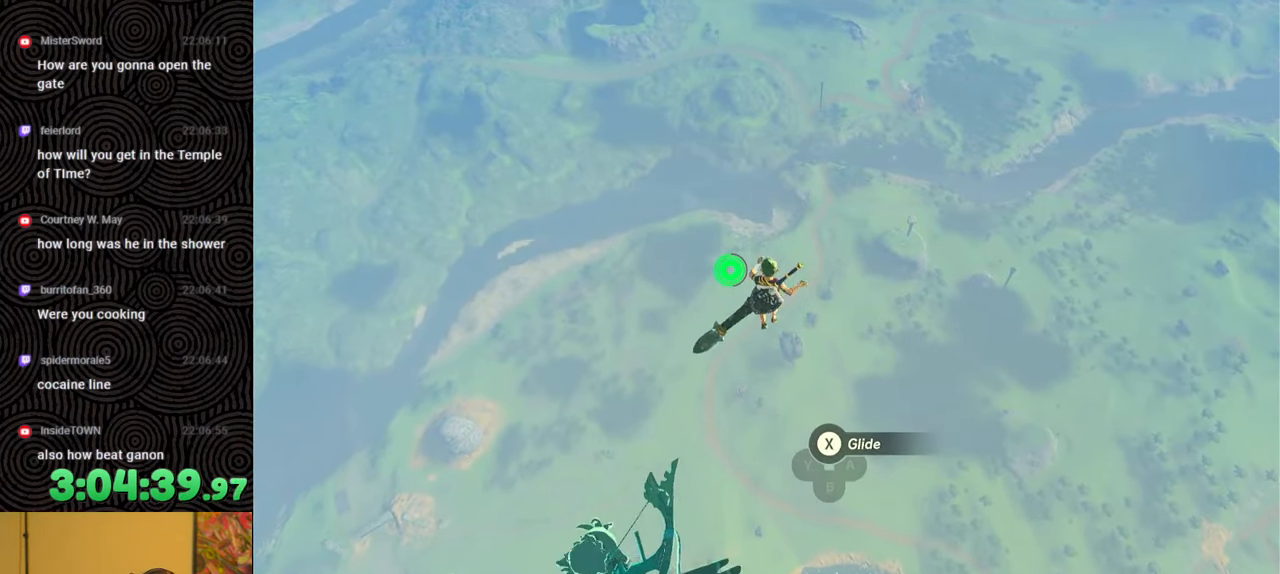
Gameplay with a controller (Nintendo layout); each line is a JSON object with the inputs held at the frame after it. "events" lists button and stick changes between this image and that frame as [ms after this image, input, new state], when the widget could be followed in between. Not read: L3 R3.
{"buttons": [], "left_stick": "up", "right_stick": "center", "events": [[133, "X", "up"]]}
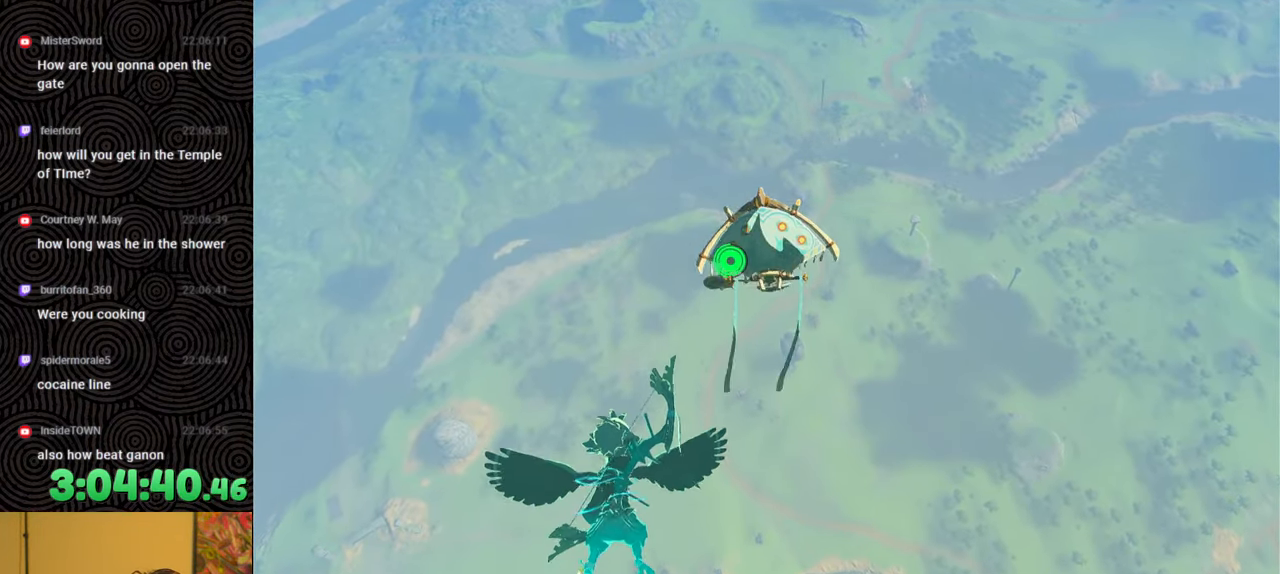
{"buttons": [], "left_stick": "up", "right_stick": "center", "events": [[33, "B", "down"], [150, "B", "up"]]}
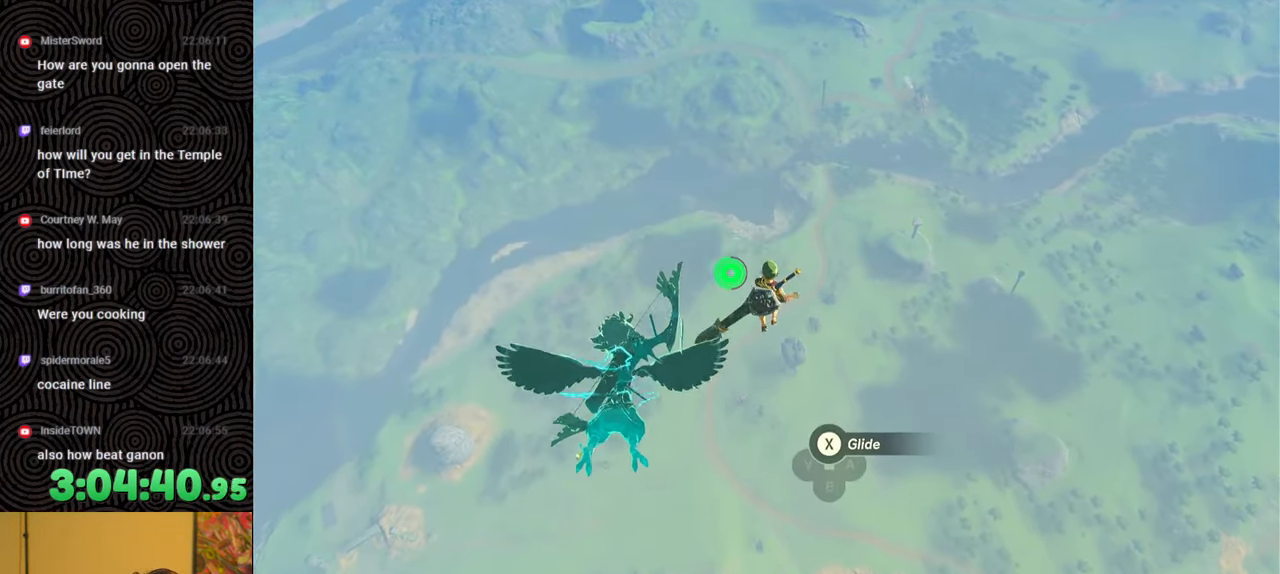
{"buttons": [], "left_stick": "up", "right_stick": "center", "events": []}
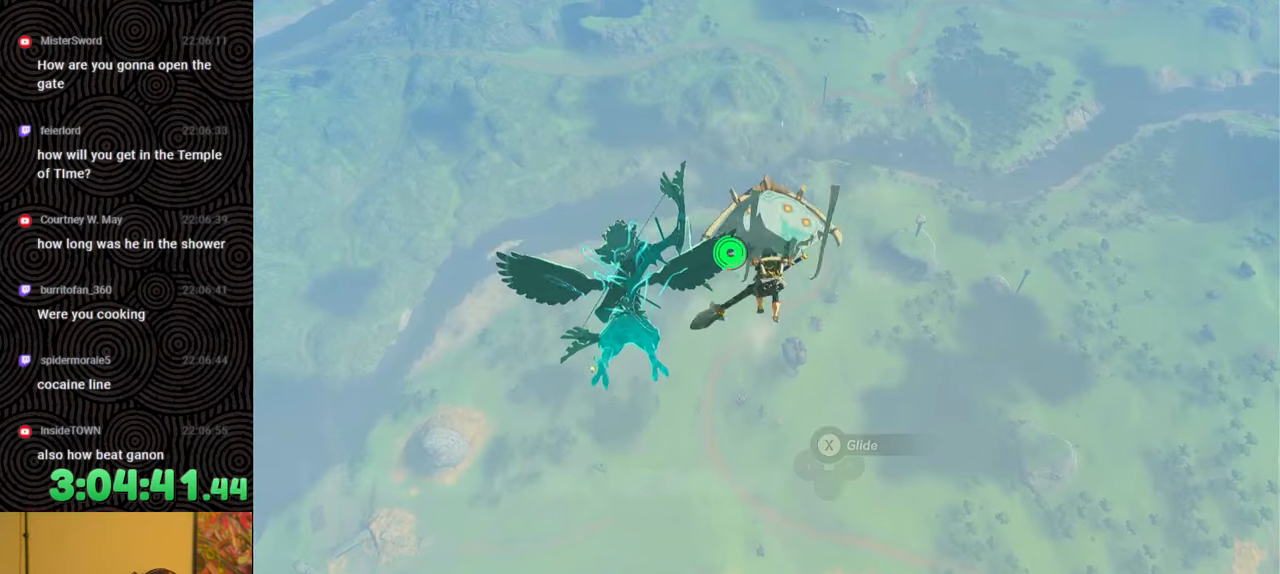
{"buttons": [], "left_stick": "up", "right_stick": "center", "events": [[317, "B", "down"], [500, "B", "up"]]}
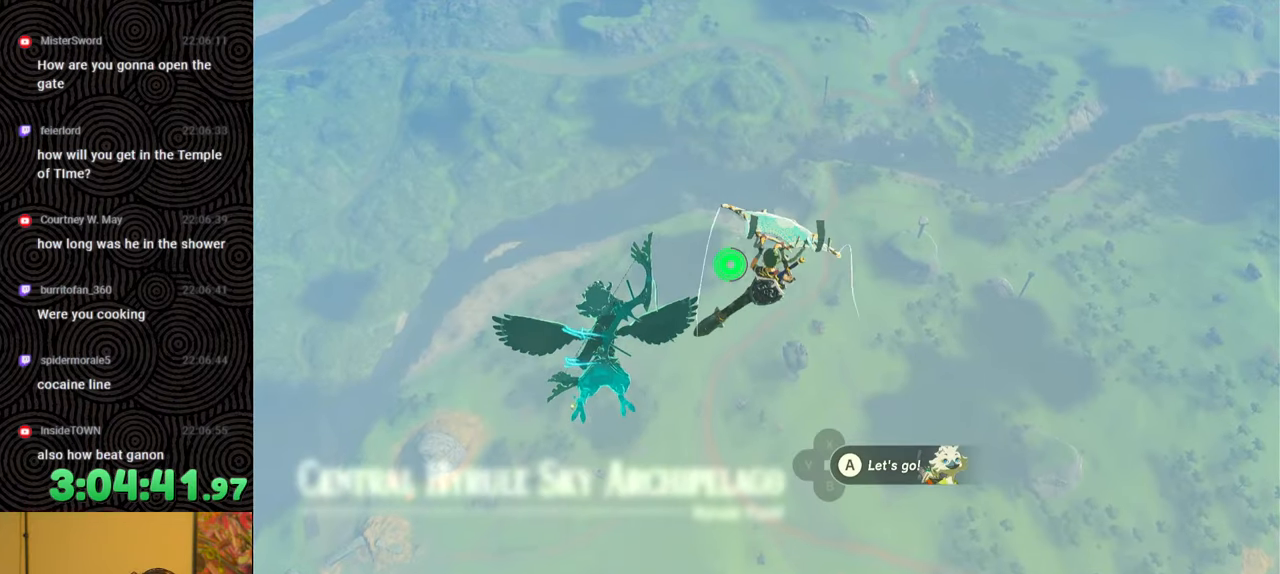
{"buttons": ["X"], "left_stick": "up", "right_stick": "center", "events": [[350, "X", "down"]]}
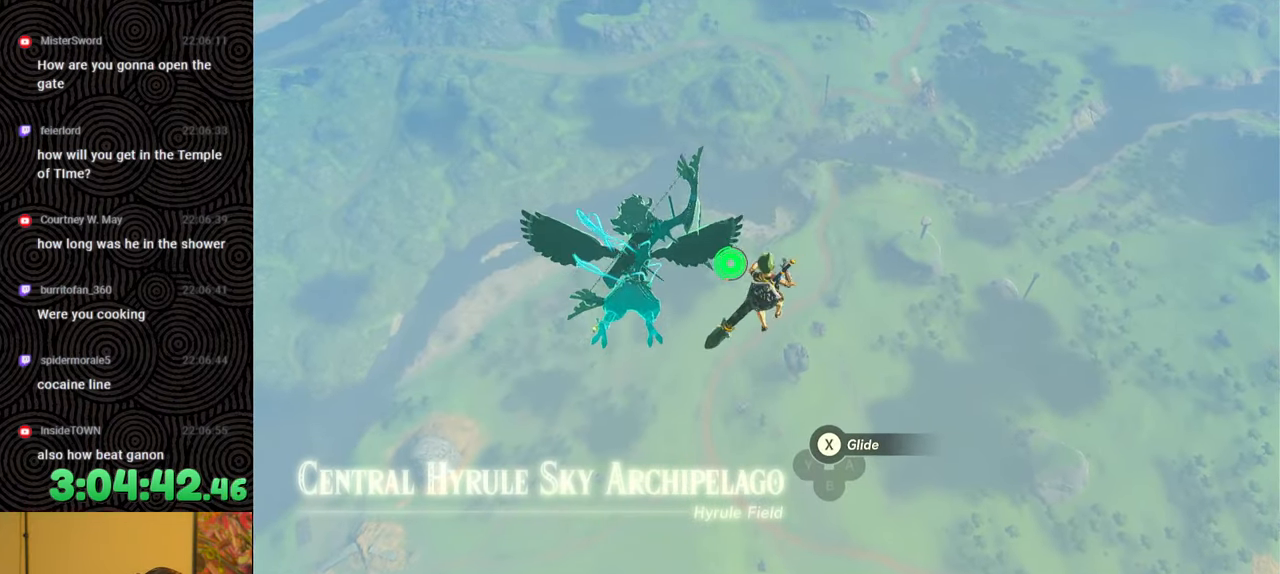
{"buttons": [], "left_stick": "up", "right_stick": "center", "events": [[83, "X", "up"], [217, "right_stick", "down"], [433, "right_stick", "center"]]}
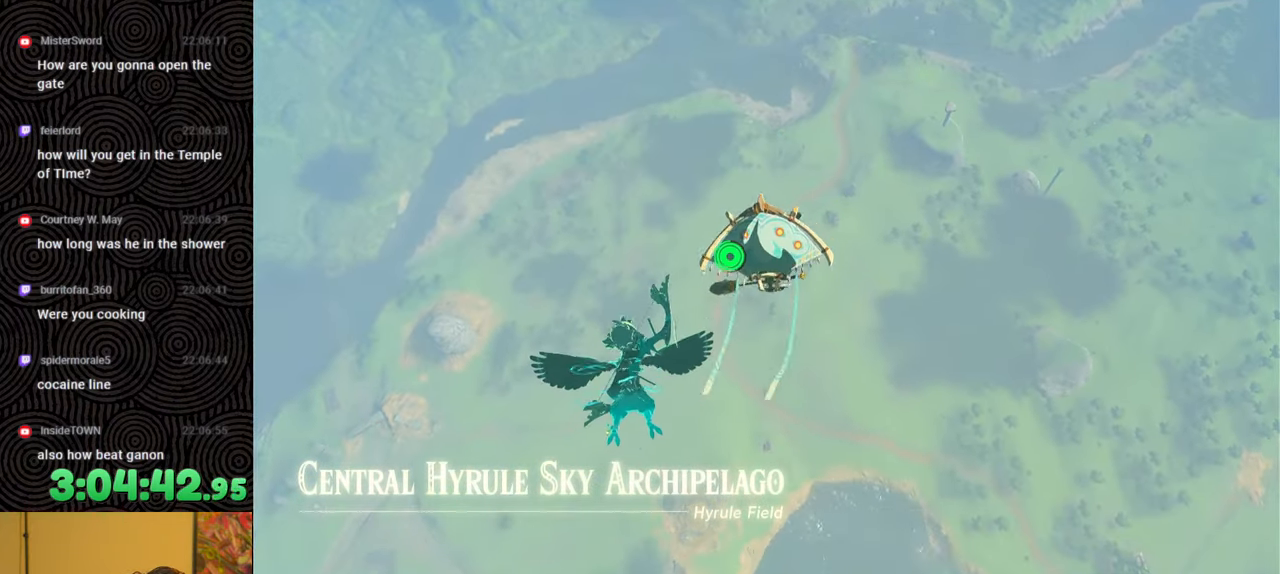
{"buttons": [], "left_stick": "up", "right_stick": "center", "events": [[67, "B", "down"], [150, "B", "up"]]}
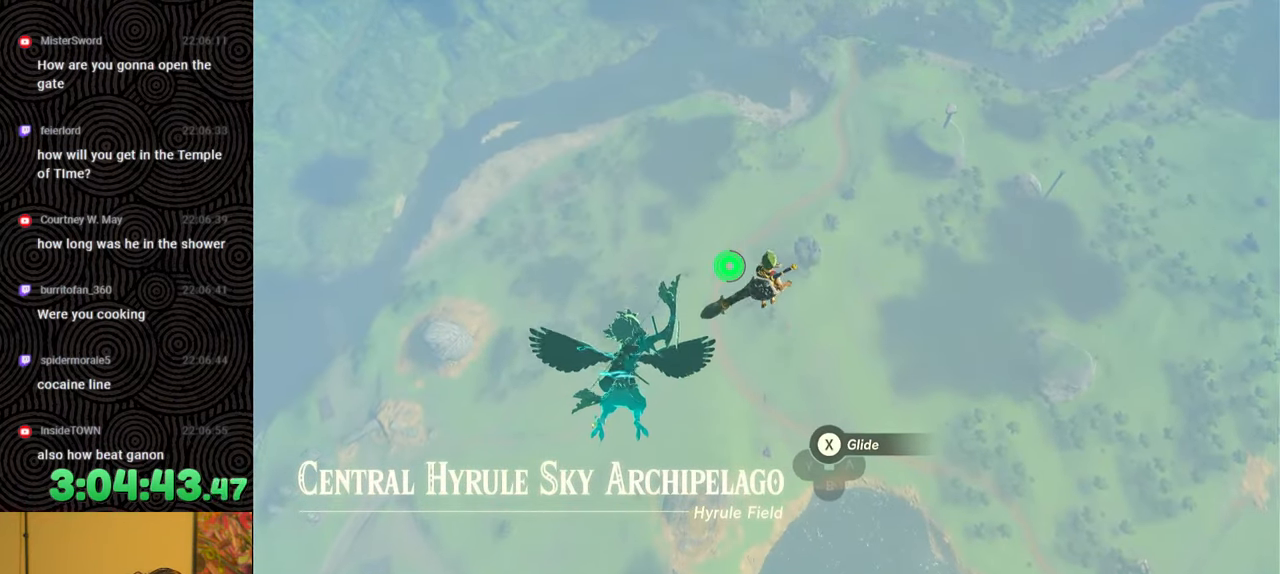
{"buttons": [], "left_stick": "up", "right_stick": "center", "events": []}
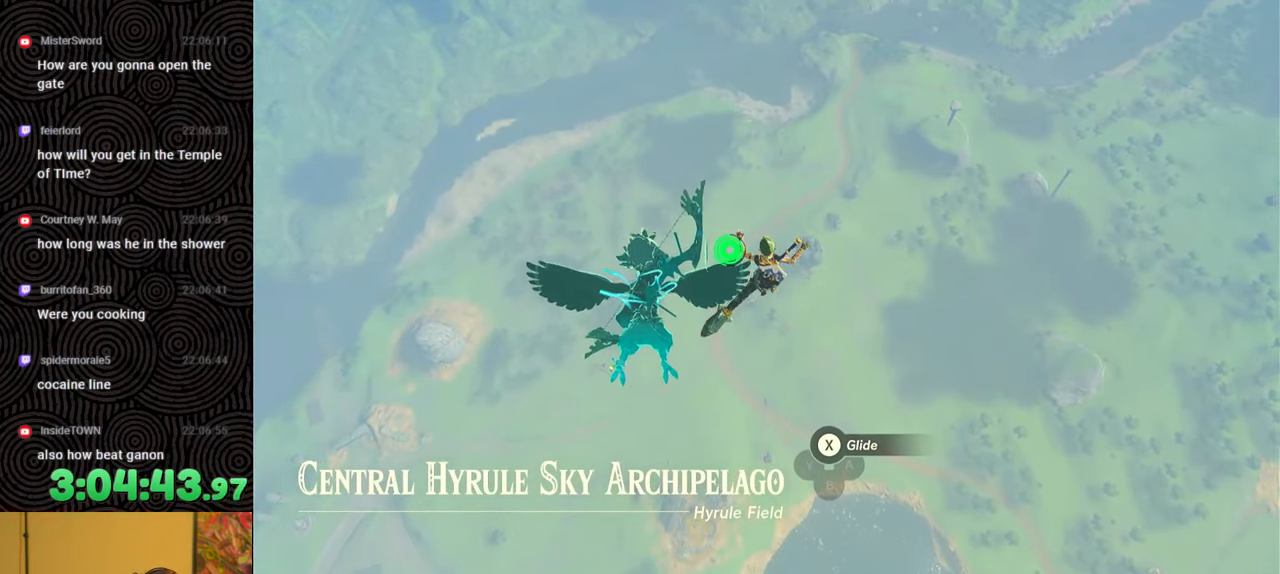
{"buttons": ["X"], "left_stick": "up", "right_stick": "center", "events": [[483, "X", "down"]]}
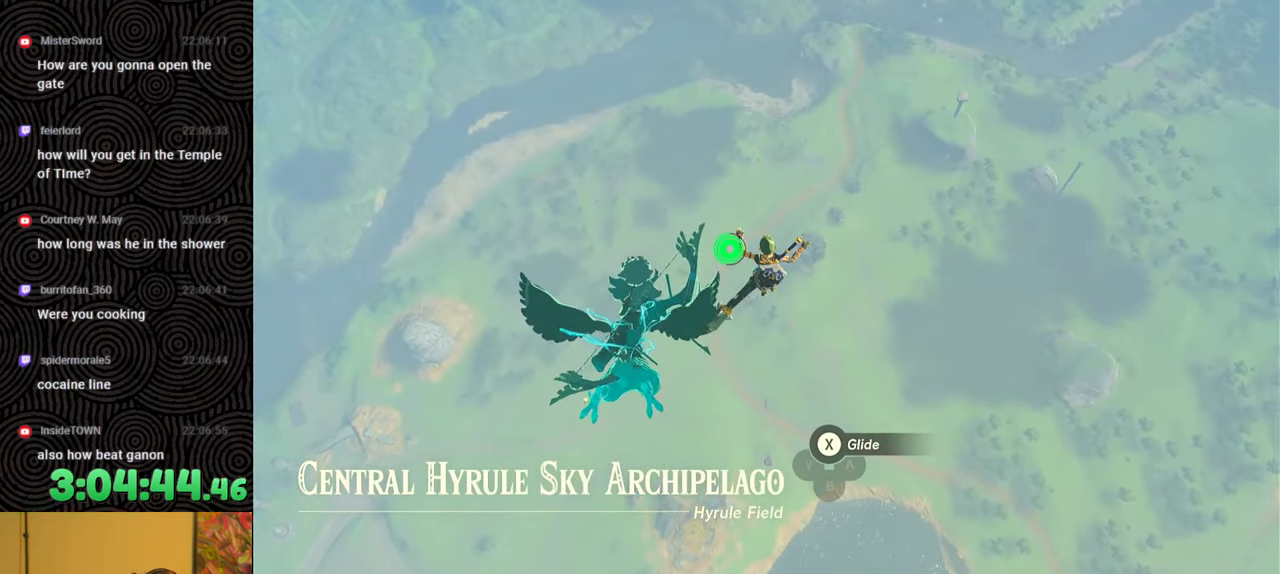
{"buttons": [], "left_stick": "up", "right_stick": "center", "events": [[117, "X", "up"]]}
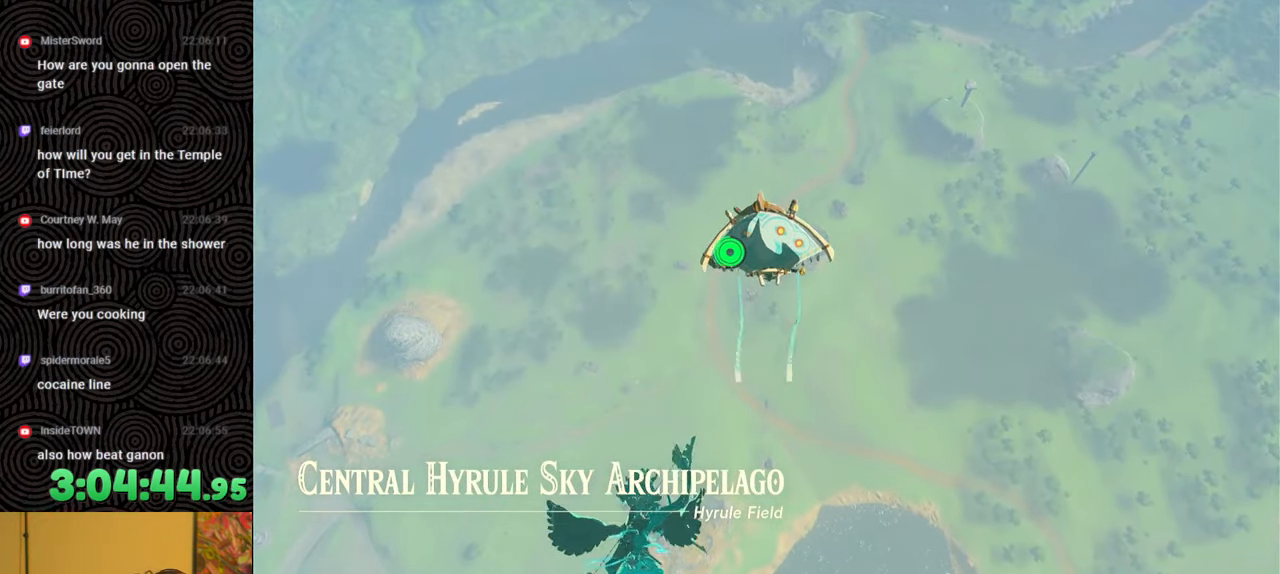
{"buttons": [], "left_stick": "up", "right_stick": "center", "events": [[50, "B", "down"], [200, "B", "up"]]}
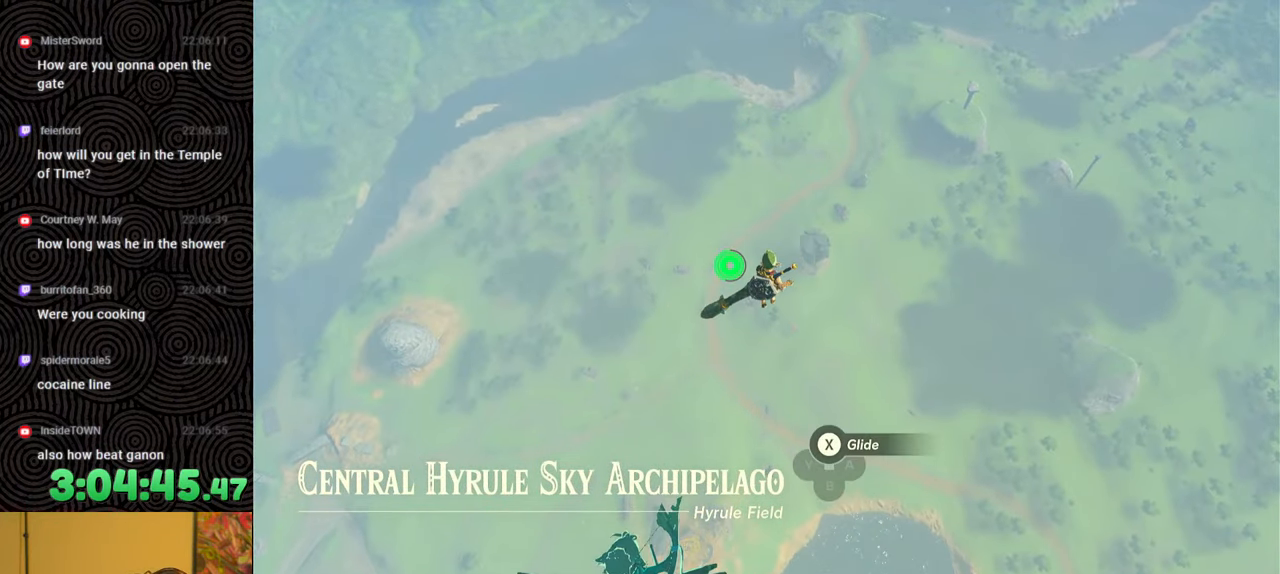
{"buttons": [], "left_stick": "up", "right_stick": "center", "events": [[17, "X", "down"], [167, "X", "up"]]}
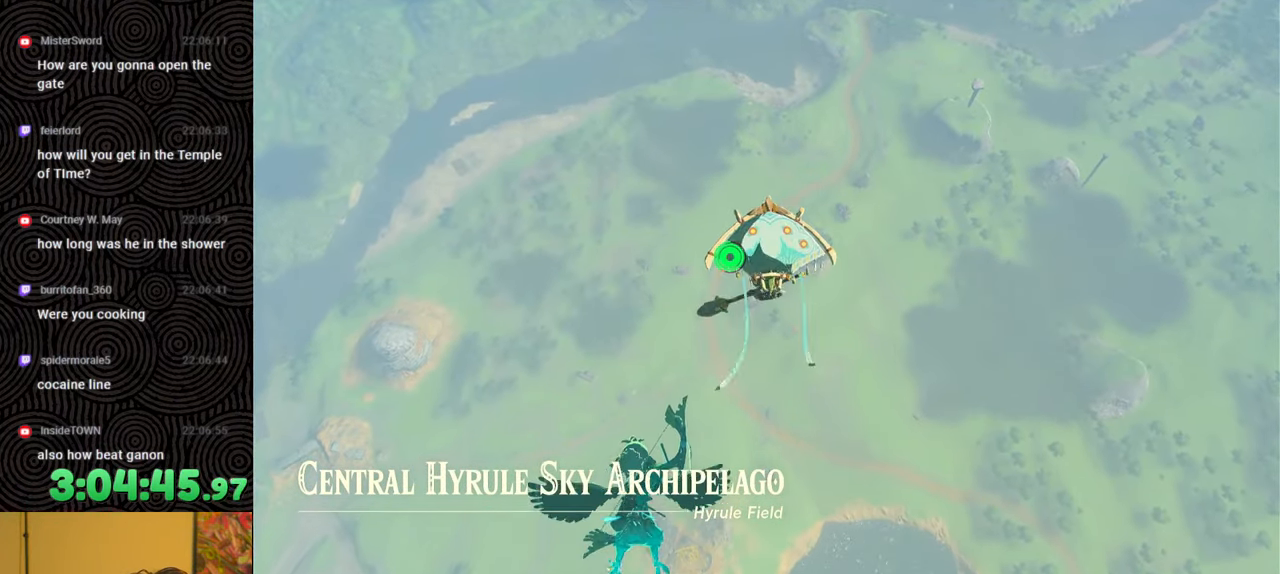
{"buttons": [], "left_stick": "up", "right_stick": "center", "events": [[33, "B", "down"], [183, "B", "up"]]}
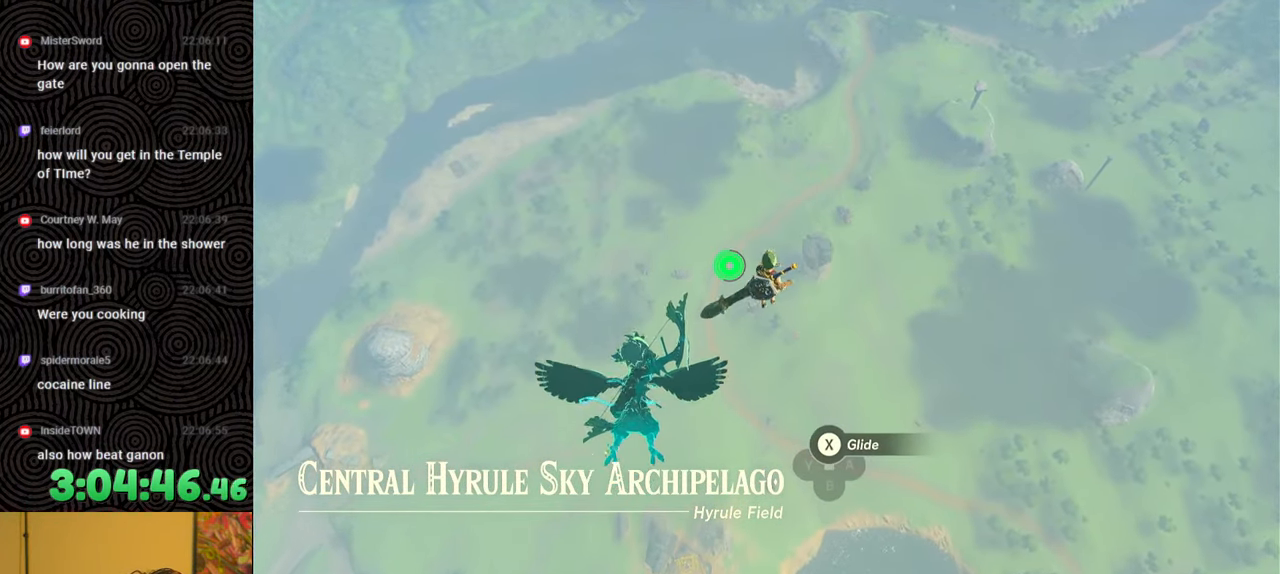
{"buttons": [], "left_stick": "up", "right_stick": "center", "events": []}
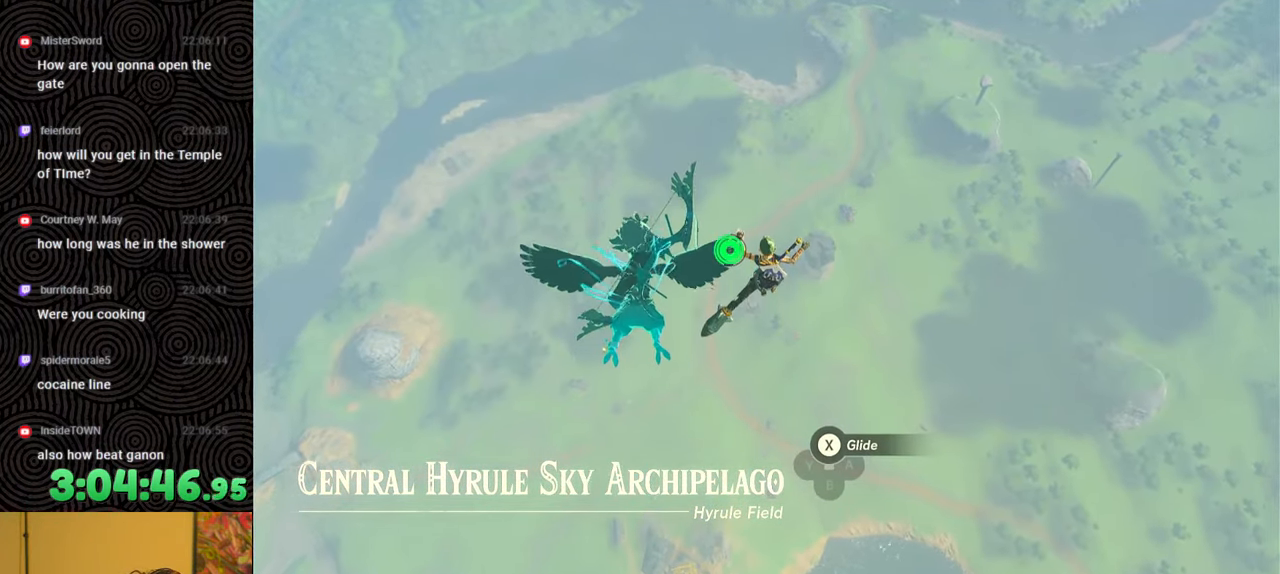
{"buttons": [], "left_stick": "up", "right_stick": "center", "events": []}
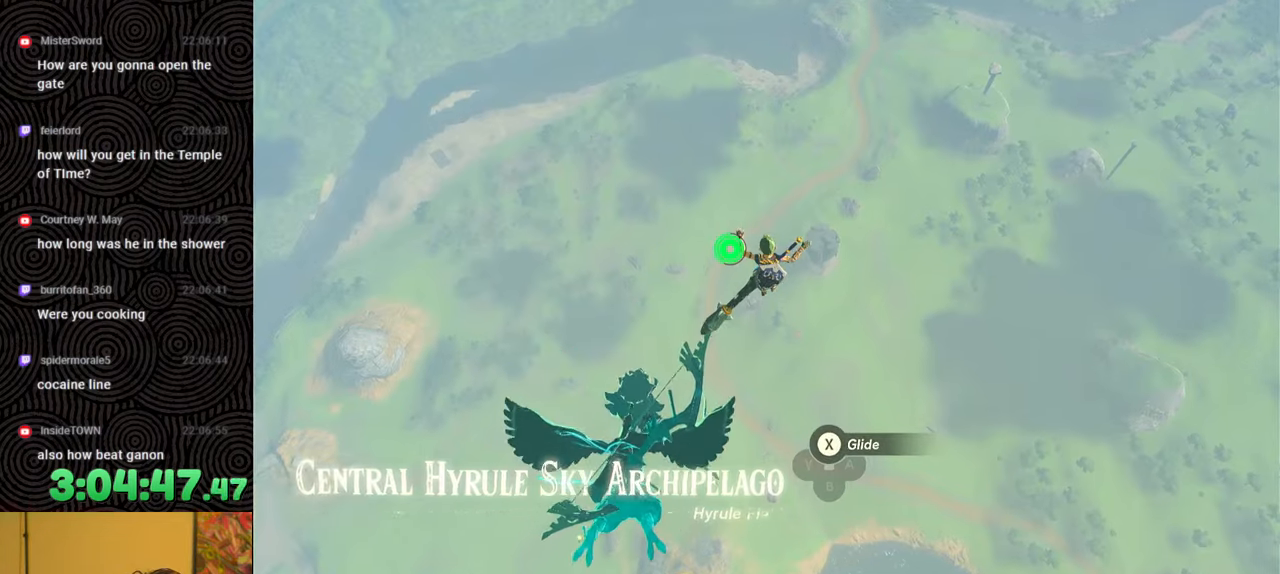
{"buttons": [], "left_stick": "up", "right_stick": "center", "events": []}
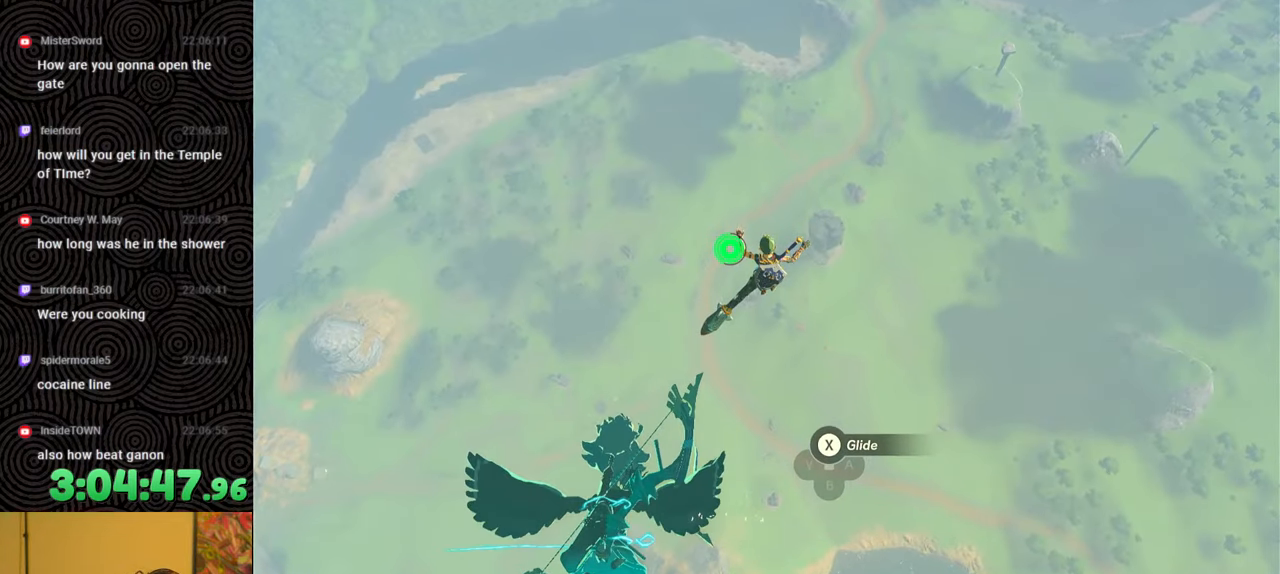
{"buttons": [], "left_stick": "up", "right_stick": "up", "events": [[350, "right_stick", "up"]]}
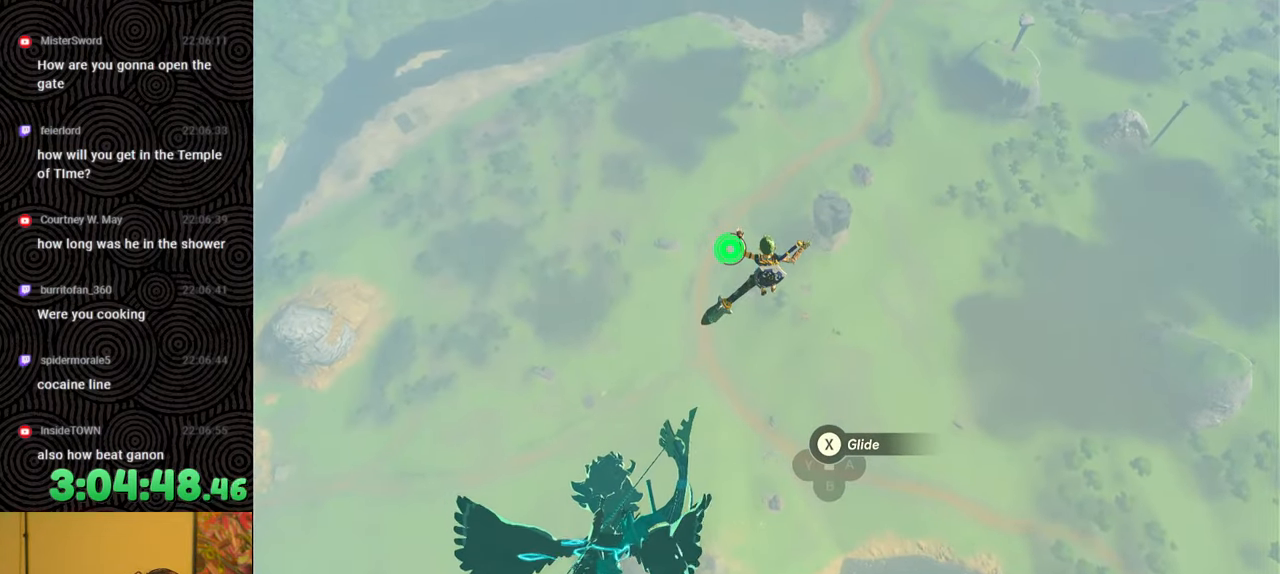
{"buttons": [], "left_stick": "up", "right_stick": "up", "events": []}
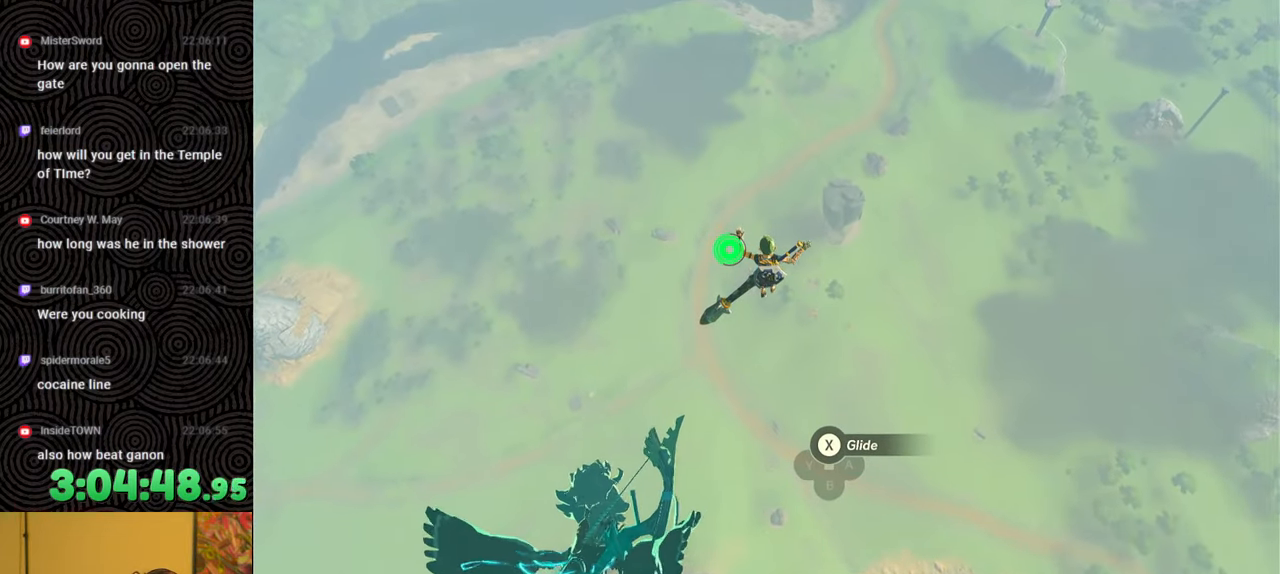
{"buttons": [], "left_stick": "up", "right_stick": "center", "events": [[333, "right_stick", "center"]]}
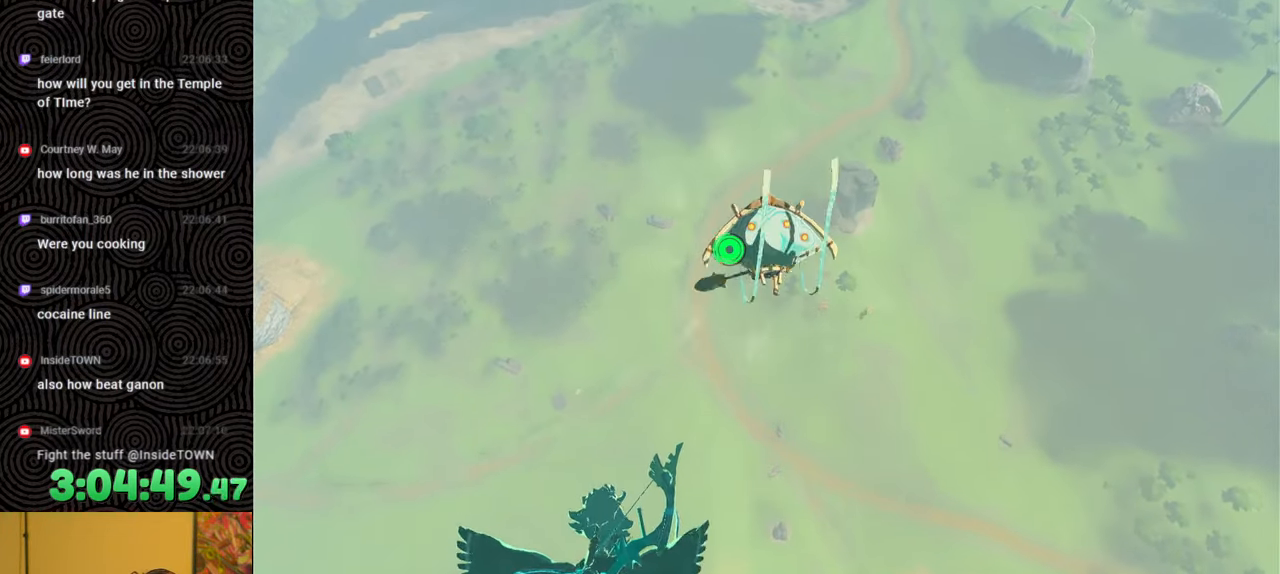
{"buttons": ["A"], "left_stick": "up", "right_stick": "center", "events": [[183, "A", "down"], [200, "A", "up"], [217, "A", "down"], [317, "A", "up"], [400, "A", "down"]]}
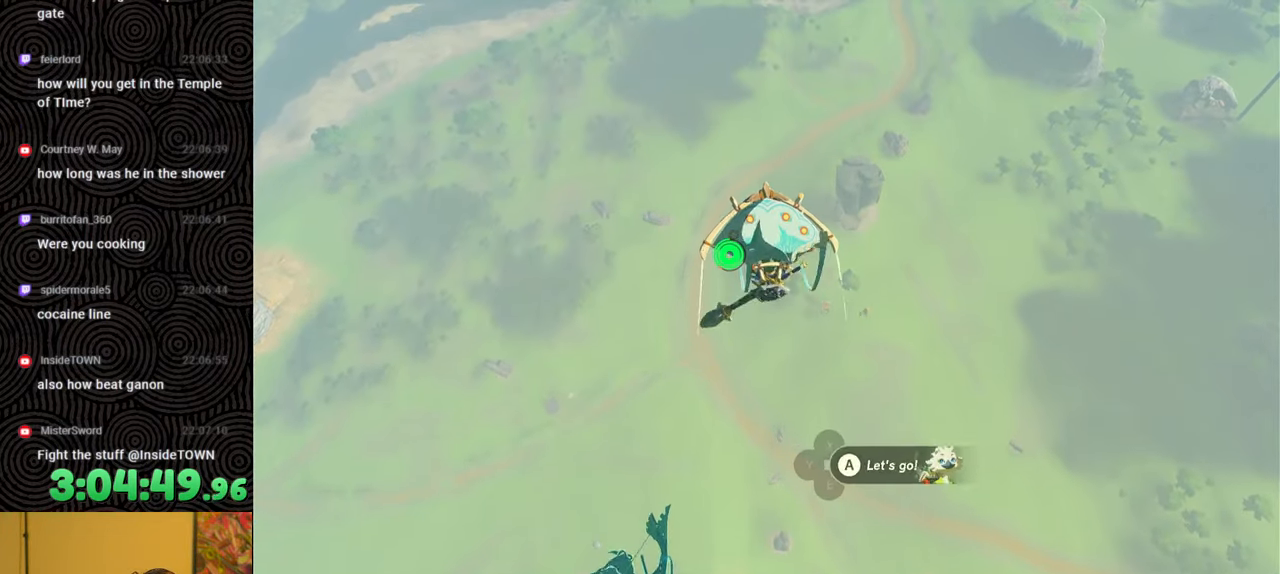
{"buttons": ["A"], "left_stick": "up", "right_stick": "center", "events": [[17, "A", "up"], [67, "A", "down"], [150, "A", "up"], [233, "A", "down"]]}
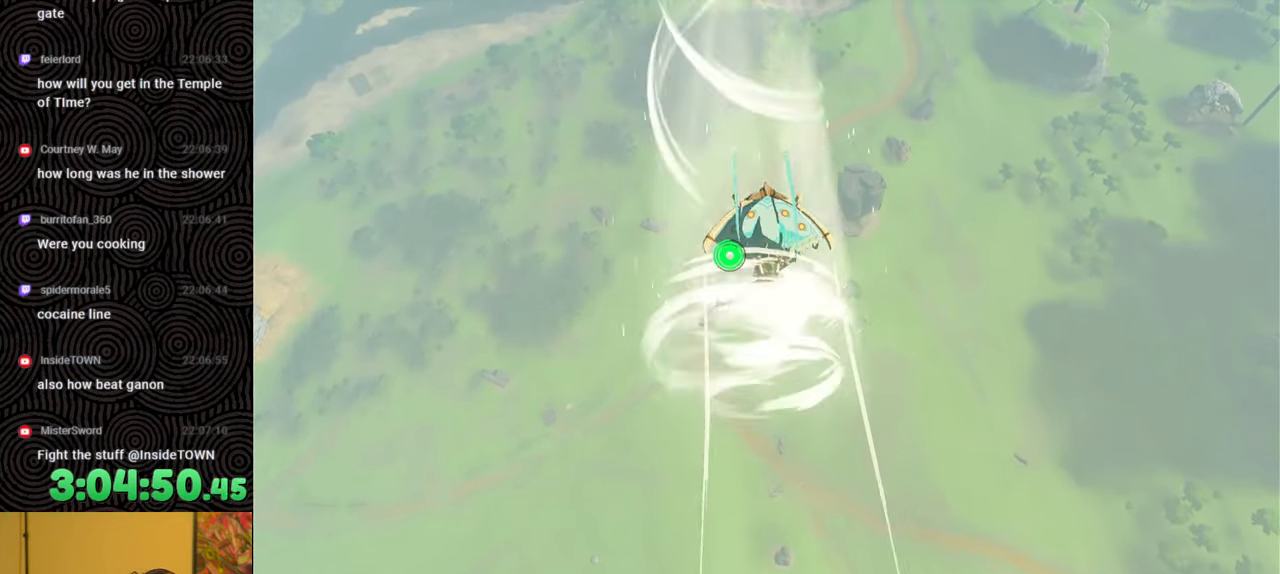
{"buttons": [], "left_stick": "up", "right_stick": "center", "events": [[133, "A", "up"], [267, "B", "down"], [417, "B", "up"]]}
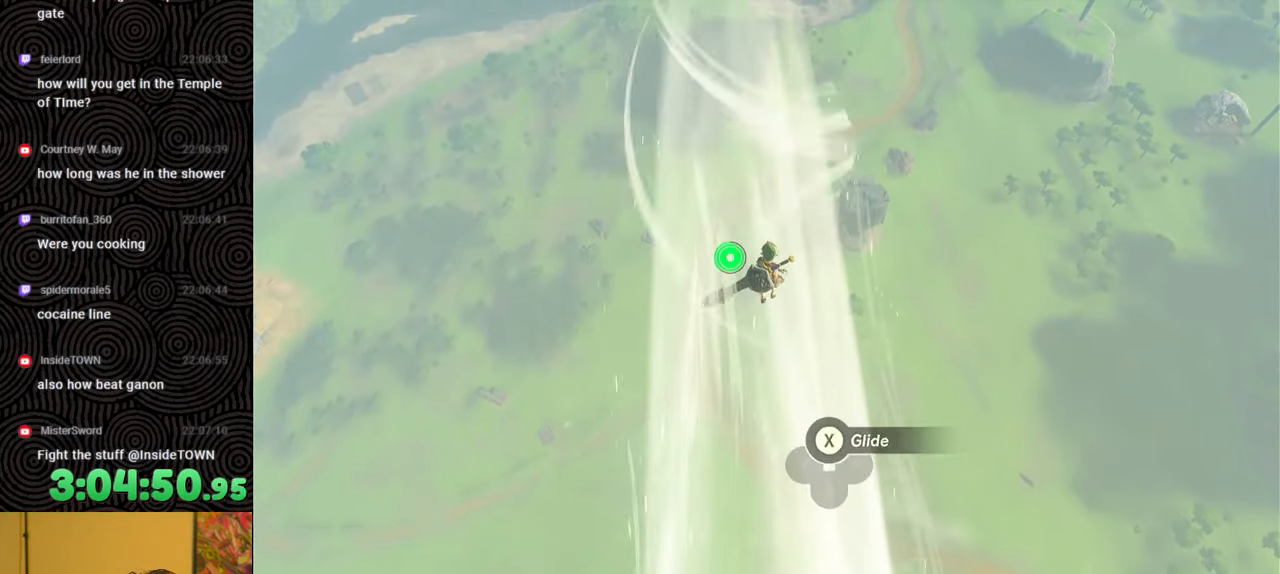
{"buttons": [], "left_stick": "up", "right_stick": "center", "events": [[100, "right_stick", "right"], [217, "X", "down"], [233, "right_stick", "center"], [300, "X", "up"]]}
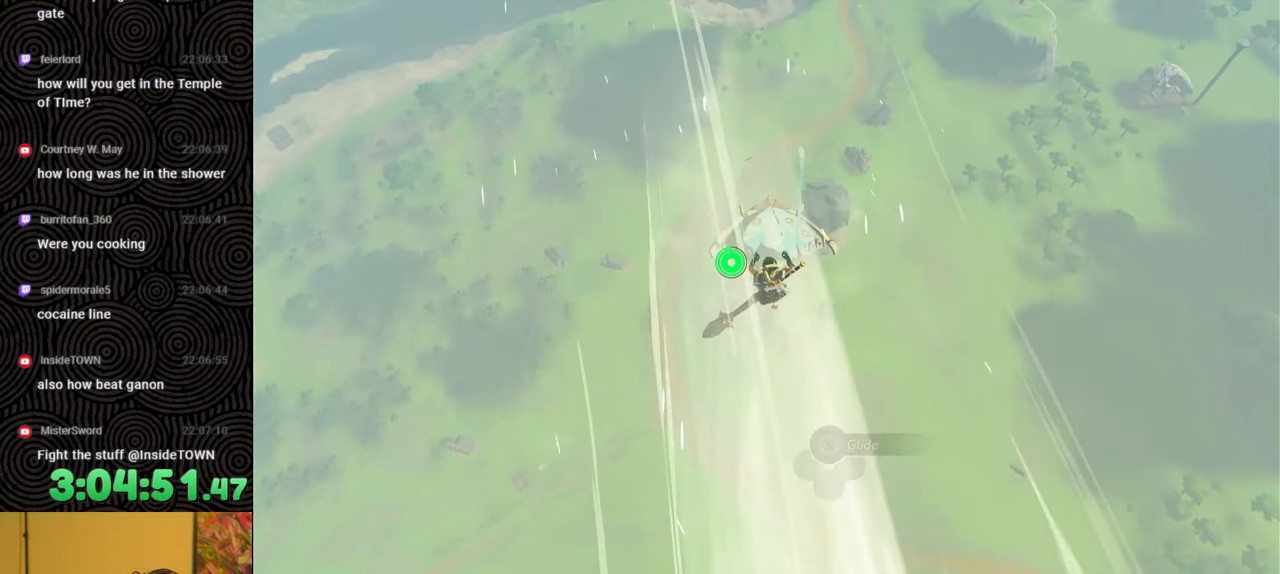
{"buttons": [], "left_stick": "up", "right_stick": "center", "events": [[117, "B", "down"], [217, "B", "up"]]}
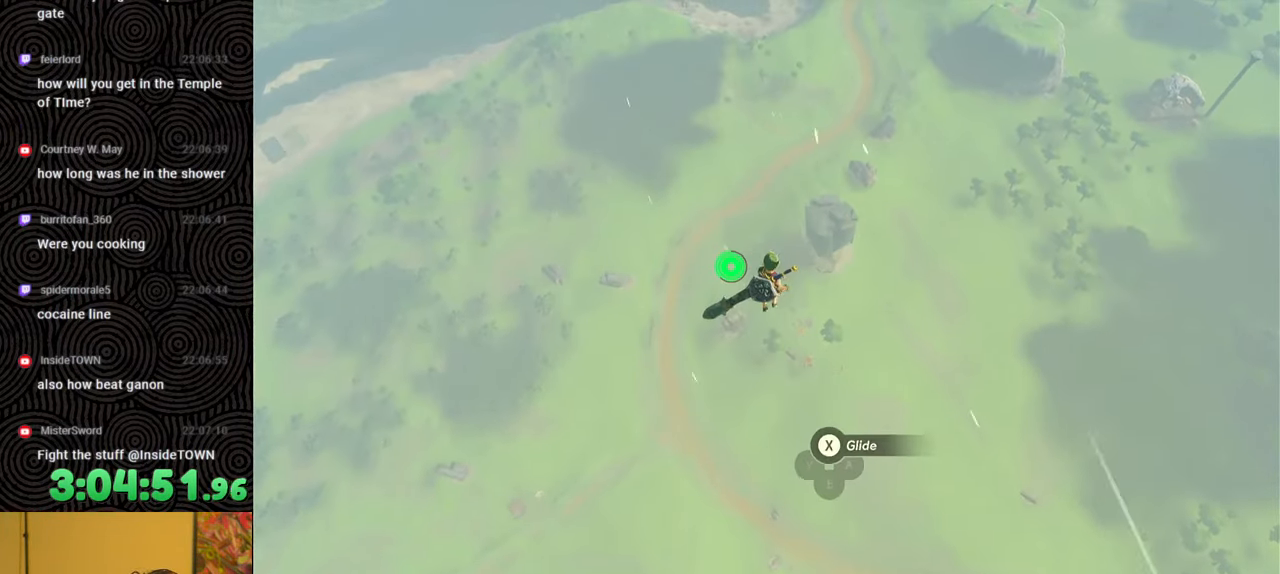
{"buttons": [], "left_stick": "up", "right_stick": "center", "events": [[250, "X", "down"], [317, "X", "up"]]}
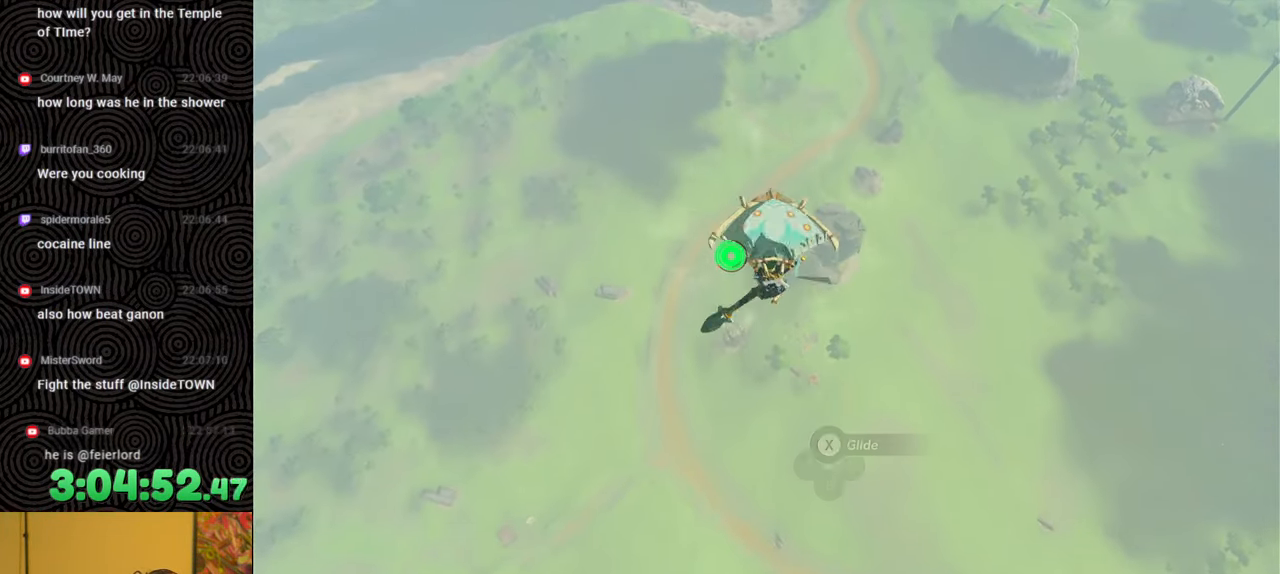
{"buttons": [], "left_stick": "up", "right_stick": "center", "events": [[133, "B", "down"], [233, "B", "up"]]}
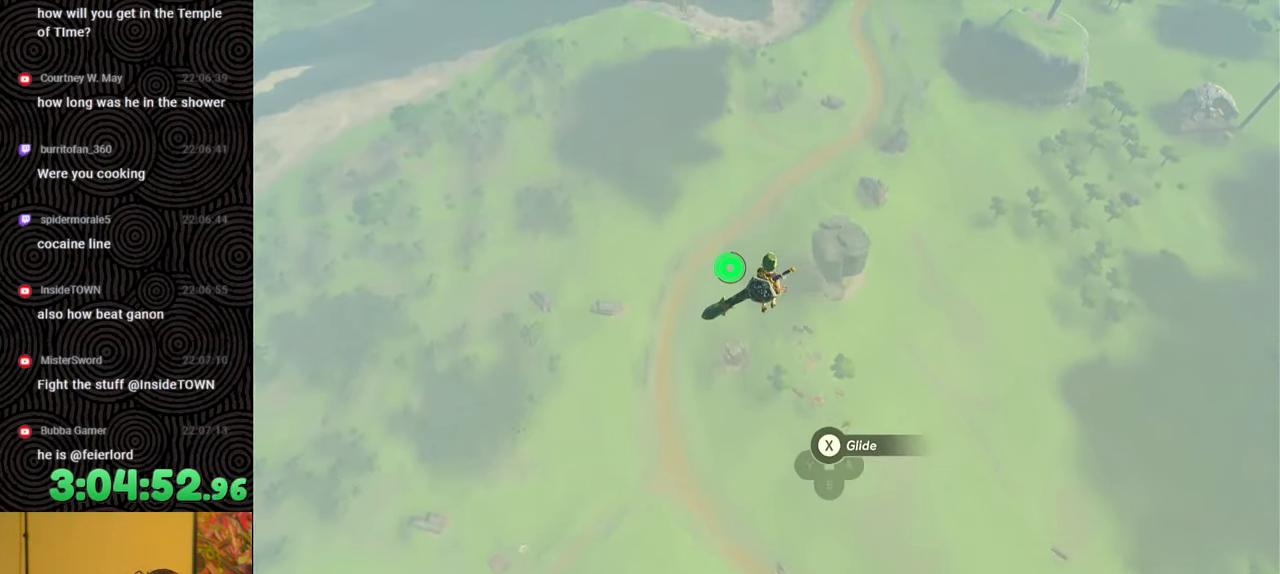
{"buttons": [], "left_stick": "up", "right_stick": "center", "events": [[167, "right_stick", "right"], [183, "X", "down"], [317, "X", "up"], [317, "right_stick", "center"]]}
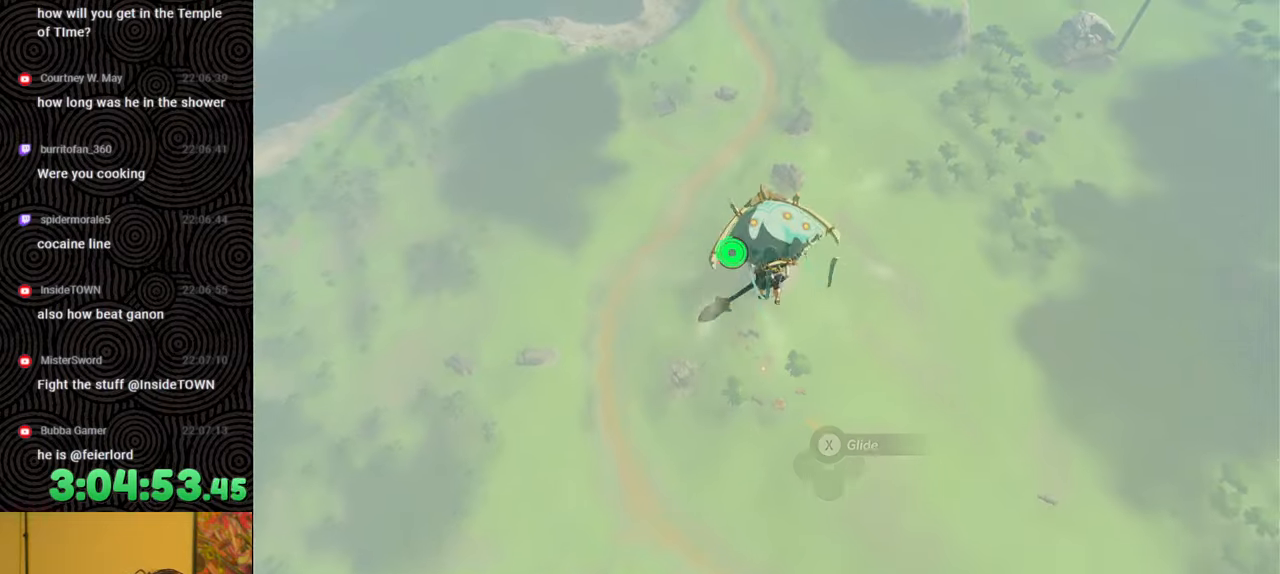
{"buttons": [], "left_stick": "up", "right_stick": "center", "events": [[333, "B", "down"], [400, "B", "up"]]}
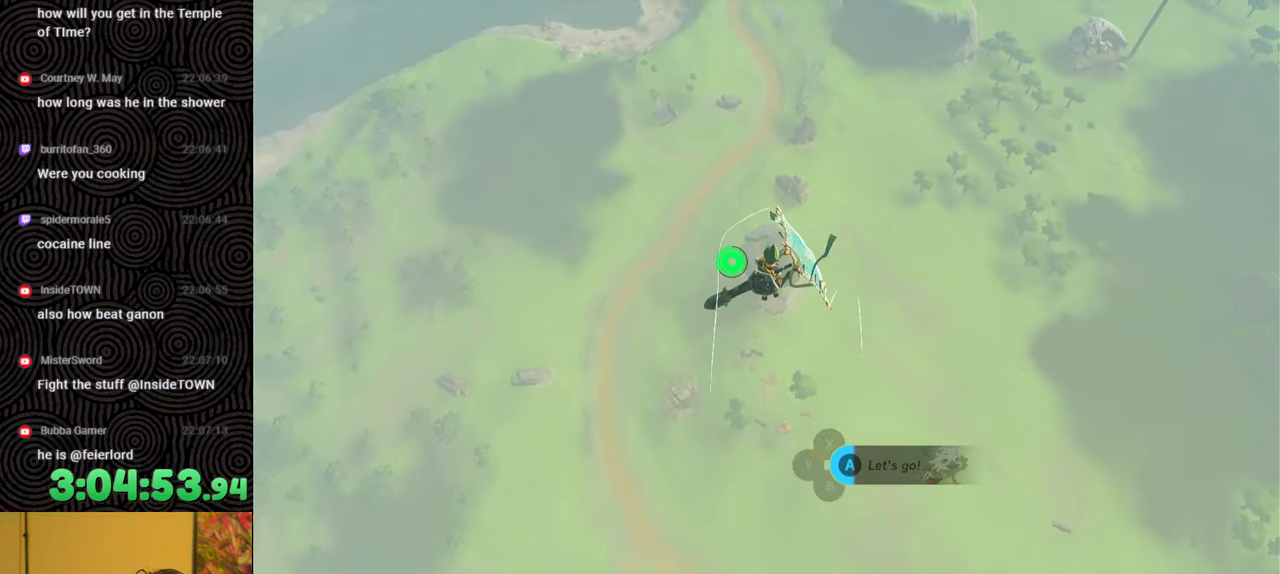
{"buttons": [], "left_stick": "up", "right_stick": "center", "events": [[117, "right_stick", "up"], [183, "X", "down"], [267, "right_stick", "center"], [300, "X", "up"]]}